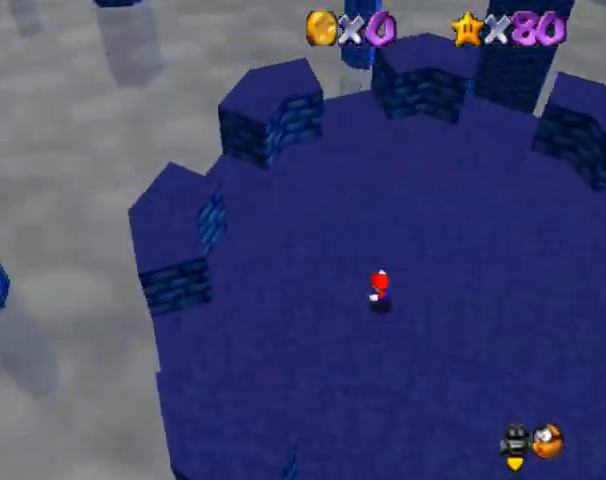
Gameplay with a controller (Nintendo layout); each line is a JSON object with the inputs held at the frame after it (dt_ms = milliseconds from this image to that frame). "events" lists button and stick changes between this image and that frame as [ms after this image, input, new state], when the widget could be followed in between. Not read: L3 R3 left_stick.
{"dt_ms": 500, "buttons": ["A"], "events": [[100, "A", "down"]]}
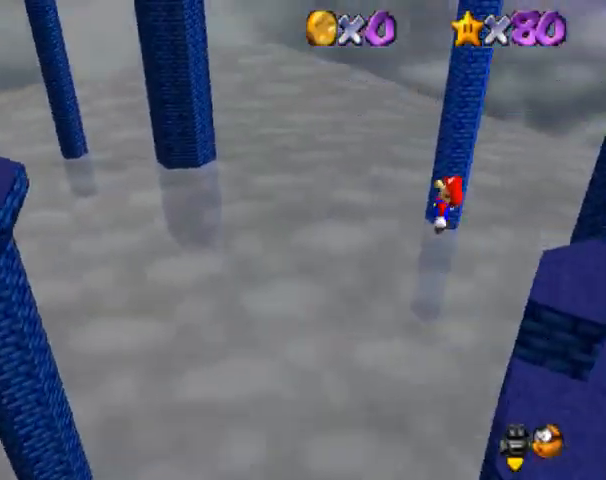
{"dt_ms": 500, "buttons": ["A"], "events": []}
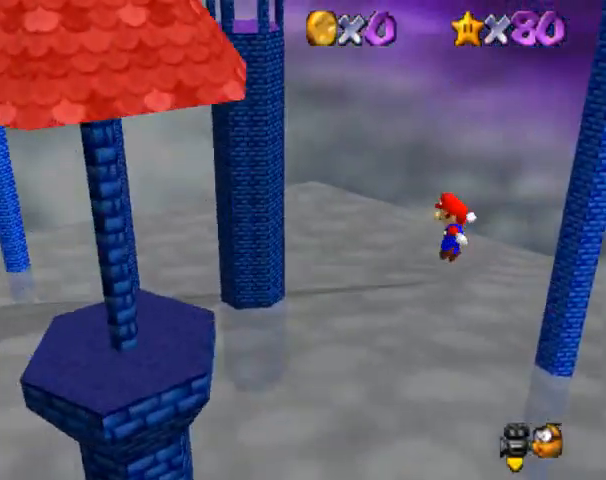
{"dt_ms": 500, "buttons": ["A"], "events": [[33, "A", "up"], [500, "A", "down"]]}
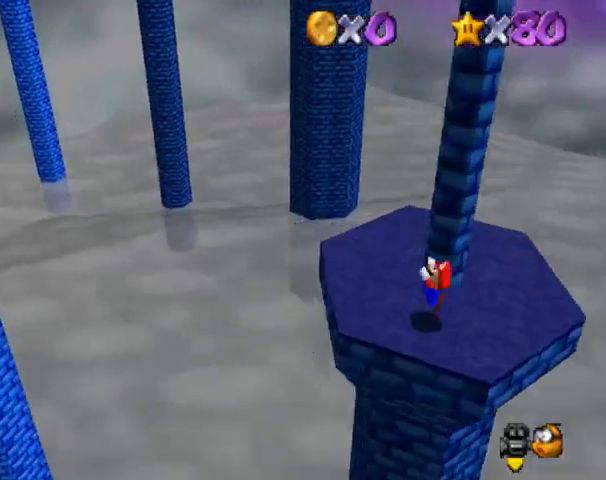
{"dt_ms": 500, "buttons": [], "events": [[333, "A", "up"]]}
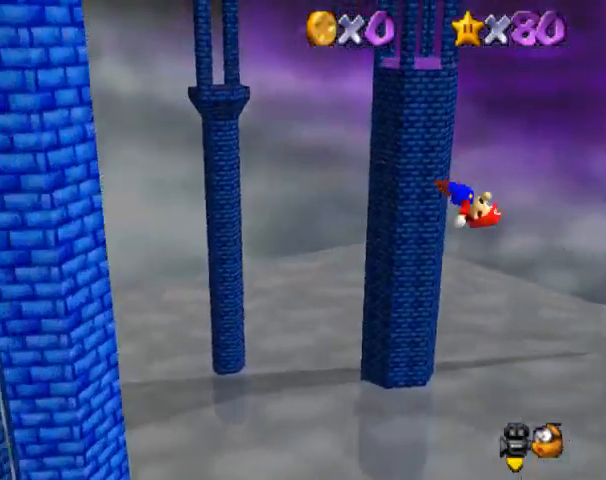
{"dt_ms": 500, "buttons": [], "events": []}
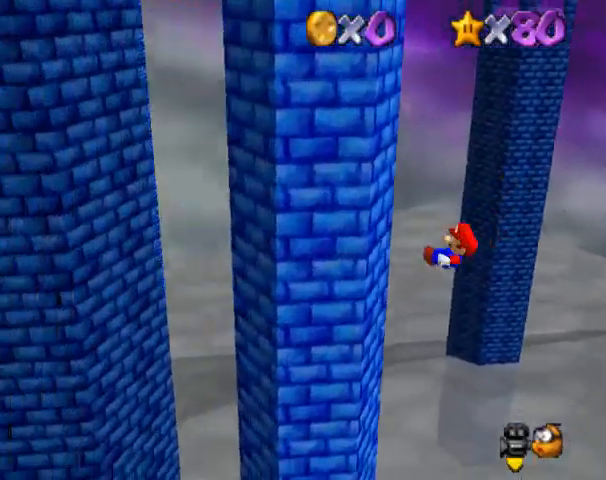
{"dt_ms": 500, "buttons": [], "events": []}
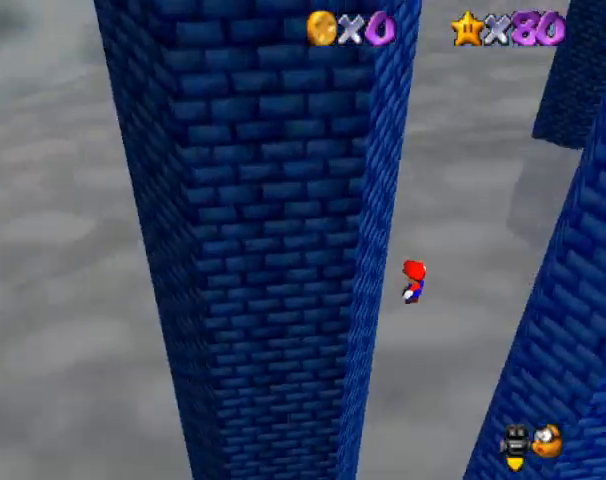
{"dt_ms": 1000, "buttons": ["A"]}
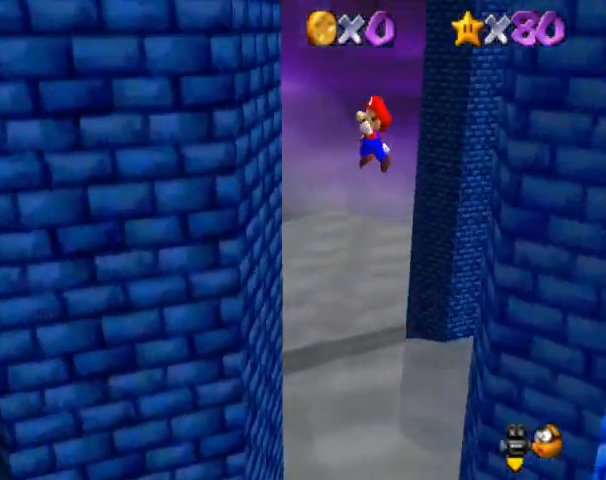
{"dt_ms": 500, "buttons": ["A"], "events": [[233, "A", "up"], [300, "A", "down"]]}
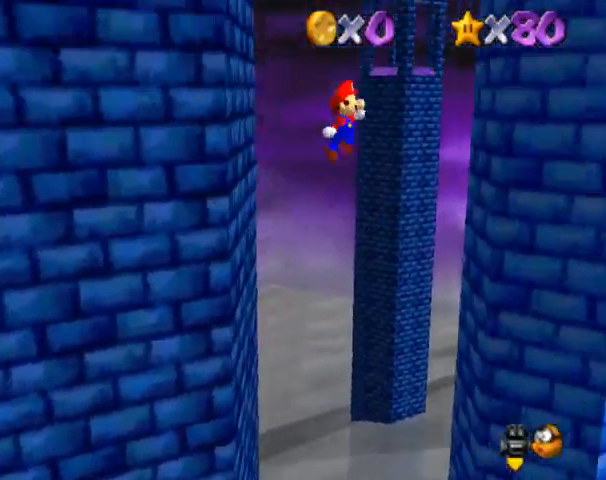
{"dt_ms": 500, "buttons": ["A"], "events": [[300, "A", "up"], [400, "A", "down"]]}
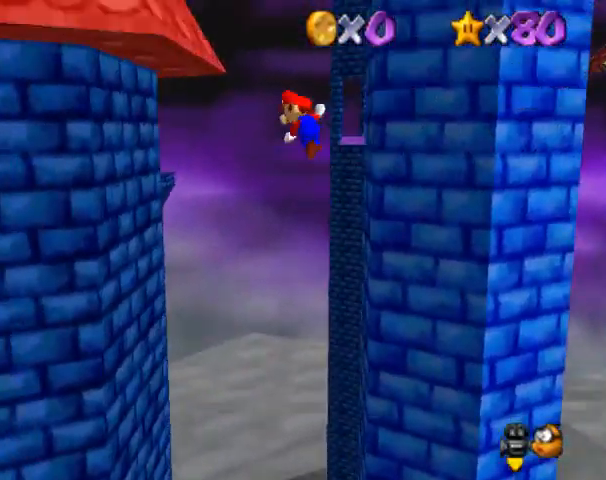
{"dt_ms": 500, "buttons": ["A"]}
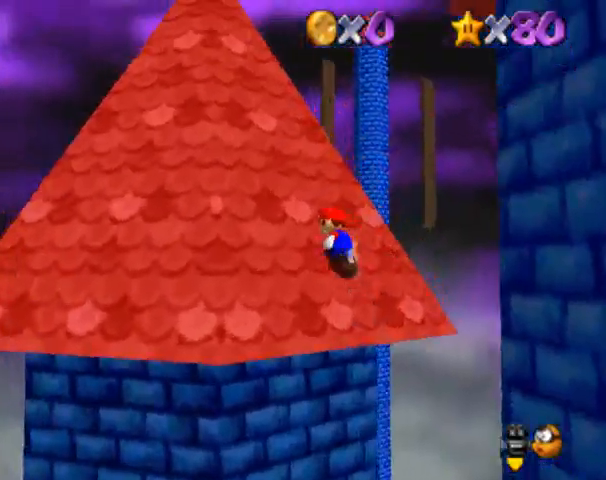
{"dt_ms": 500, "buttons": ["A"], "events": [[267, "B", "down"], [300, "C_DOWN", "down"], [333, "C_RIGHT", "down"], [433, "B", "up"], [433, "C_DOWN", "up"], [433, "C_RIGHT", "up"]]}
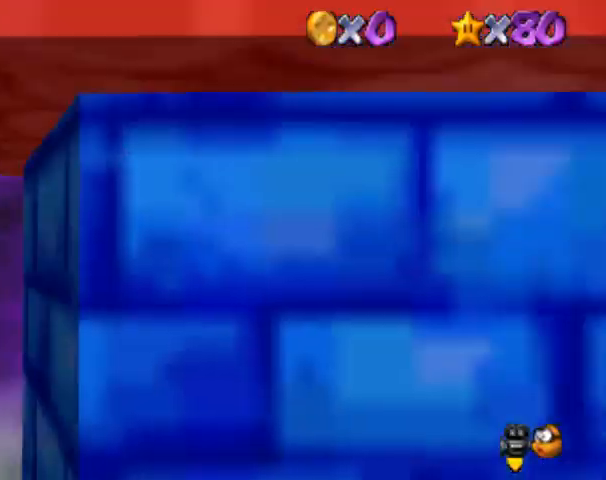
{"dt_ms": 500, "buttons": ["A"], "events": [[67, "B", "down"], [200, "B", "up"], [300, "B", "down"], [433, "B", "up"]]}
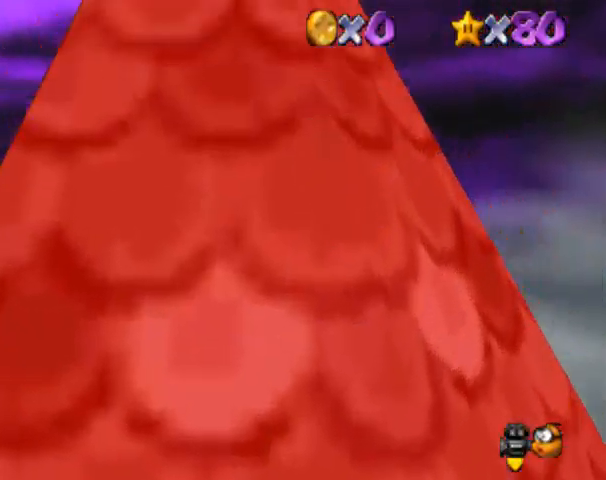
{"dt_ms": 500, "buttons": ["A", "B"], "events": [[100, "B", "down"], [267, "B", "up"], [433, "B", "down"]]}
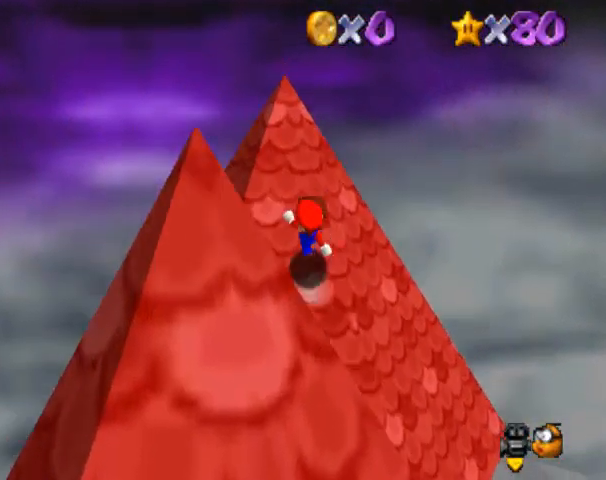
{"dt_ms": 500, "buttons": ["A"], "events": [[67, "B", "up"], [267, "B", "down"], [400, "B", "up"]]}
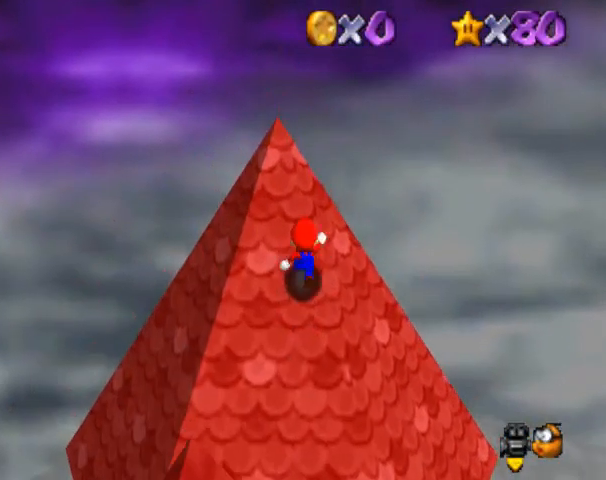
{"dt_ms": 500, "buttons": ["A", "B"], "events": [[100, "B", "down"], [267, "B", "up"], [467, "B", "down"]]}
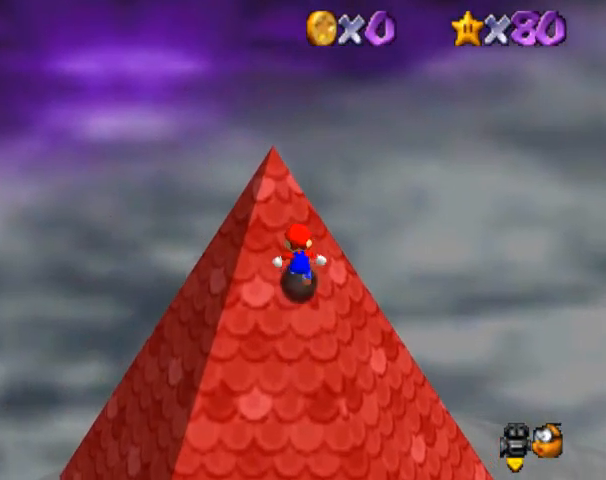
{"dt_ms": 500, "buttons": [], "events": [[133, "B", "up"], [200, "A", "up"]]}
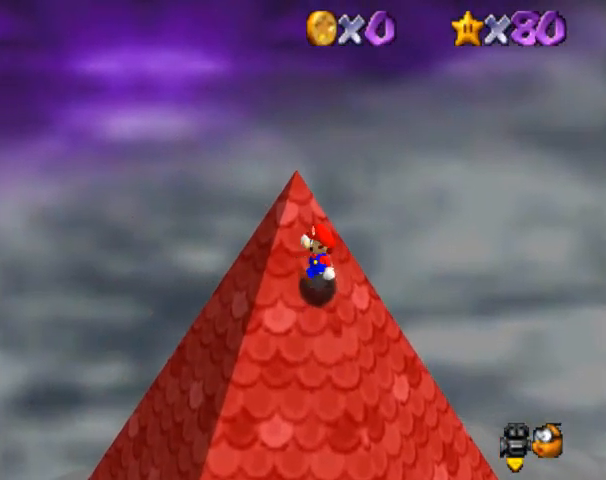
{"dt_ms": 500, "buttons": [], "events": [[333, "A", "down"], [333, "Z", "down"], [500, "A", "up"], [500, "Z", "up"]]}
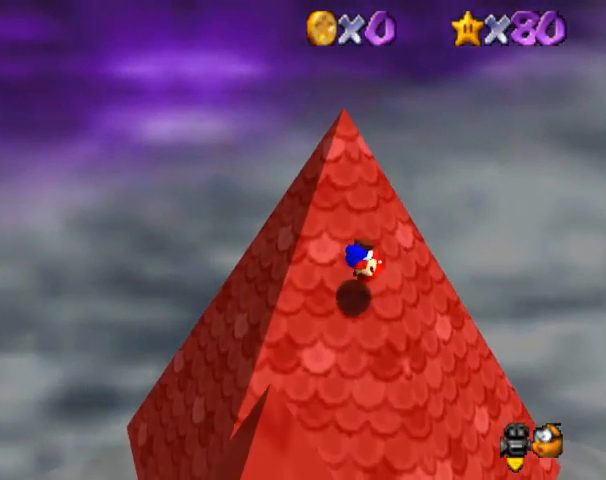
{"dt_ms": 500, "buttons": []}
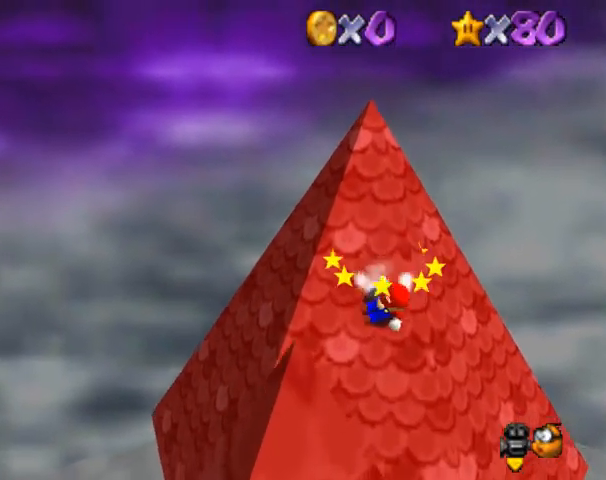
{"dt_ms": 500, "buttons": ["A"], "events": [[167, "A", "down"]]}
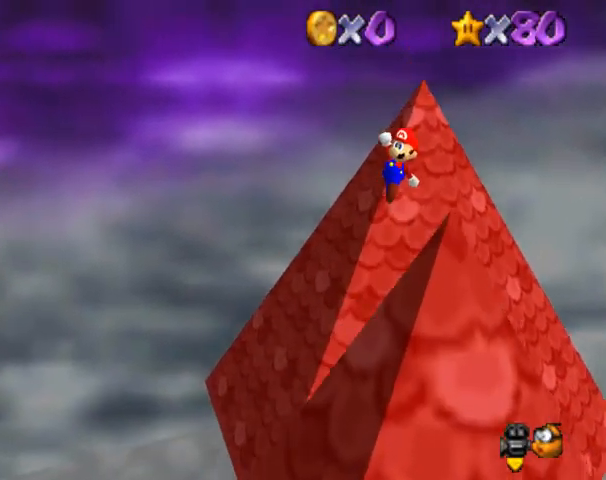
{"dt_ms": 500, "buttons": ["B"], "events": [[167, "A", "up"], [400, "B", "down"]]}
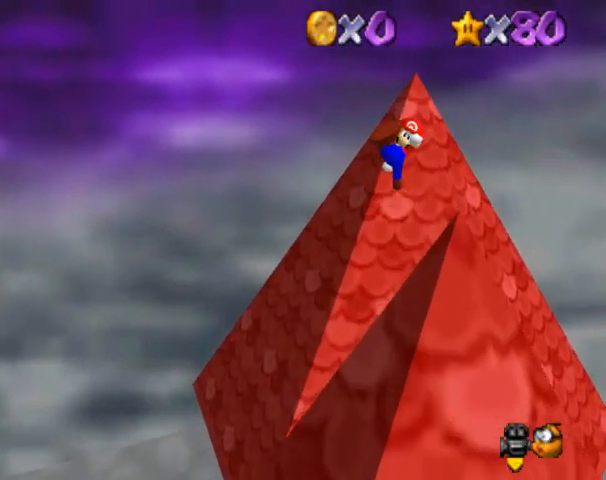
{"dt_ms": 1000, "buttons": ["A"]}
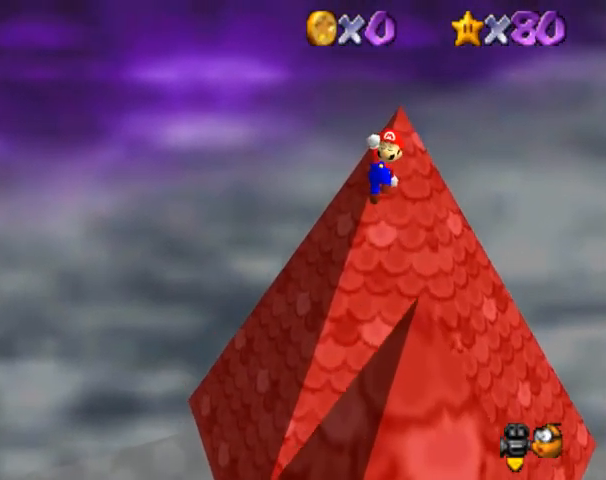
{"dt_ms": 500, "buttons": [], "events": [[300, "B", "down"], [467, "B", "up"], [500, "A", "up"]]}
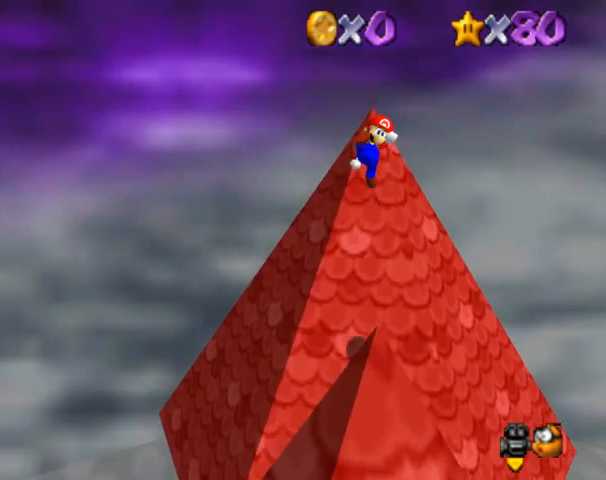
{"dt_ms": 500, "buttons": [], "events": []}
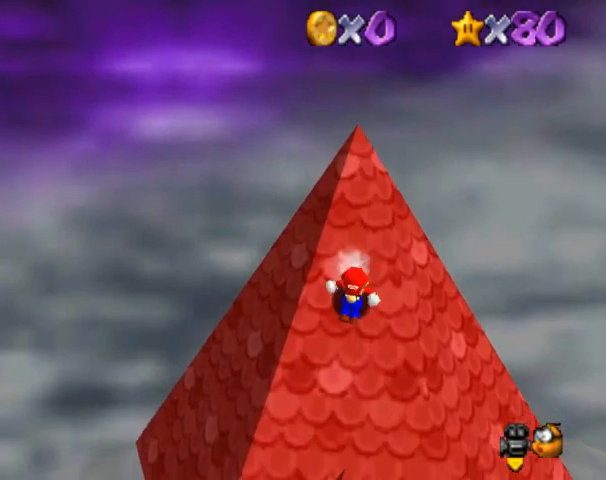
{"dt_ms": 500, "buttons": ["A"], "events": [[67, "A", "down"]]}
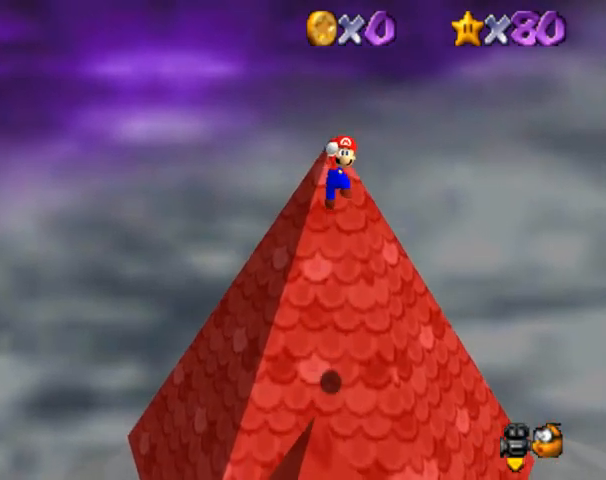
{"dt_ms": 500, "buttons": [], "events": [[200, "B", "down"], [367, "B", "up"], [400, "A", "up"]]}
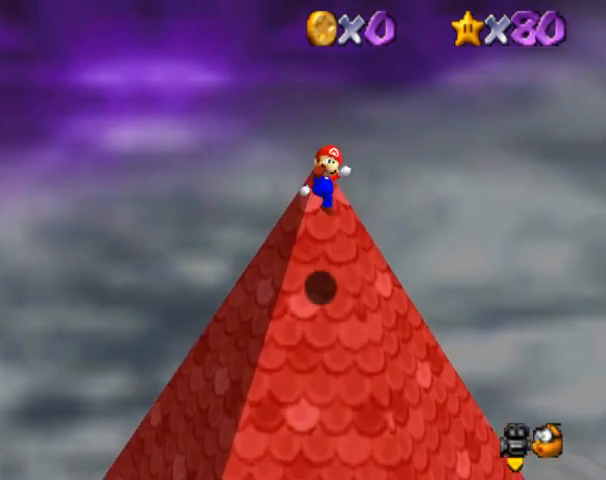
{"dt_ms": 500, "buttons": ["A"], "events": [[300, "A", "down"]]}
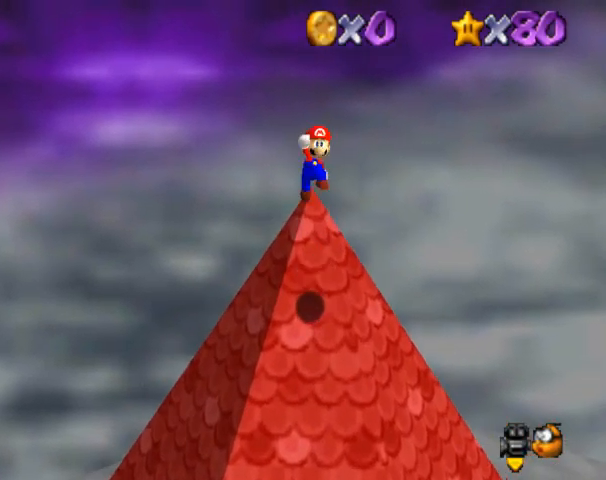
{"dt_ms": 500, "buttons": ["A", "Z", "C_DOWN", "C_RIGHT"], "events": [[367, "C_DOWN", "down"], [367, "C_RIGHT", "down"], [367, "Z", "down"]]}
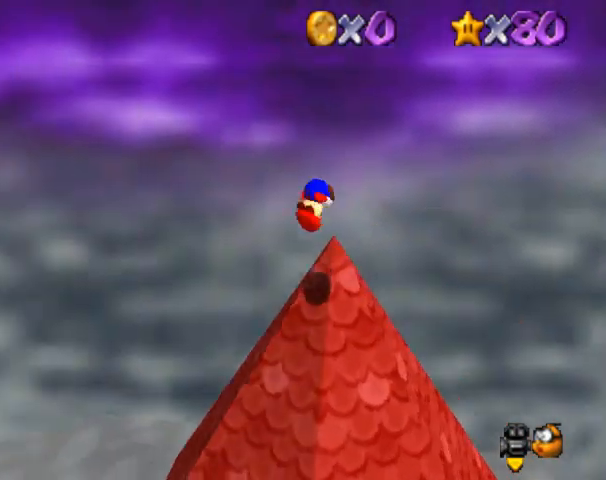
{"dt_ms": 500, "buttons": [], "events": [[33, "C_DOWN", "up"], [33, "C_RIGHT", "up"], [33, "Z", "up"], [67, "C_RIGHT", "down"], [100, "C_DOWN", "down"], [167, "A", "up"], [167, "C_DOWN", "up"], [167, "C_RIGHT", "up"]]}
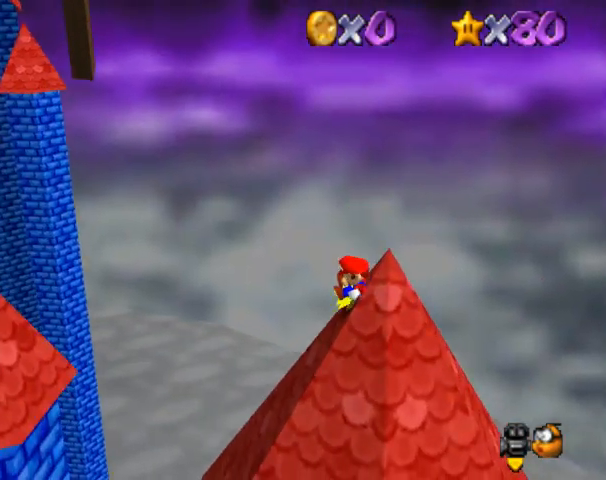
{"dt_ms": 500, "buttons": [], "events": []}
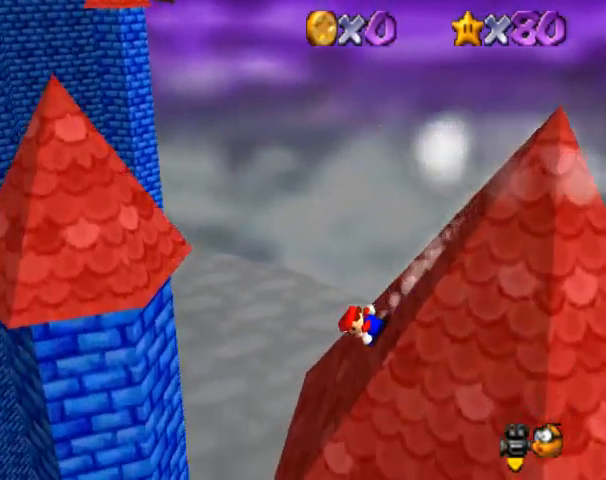
{"dt_ms": 500, "buttons": ["A"], "events": [[67, "A", "down"]]}